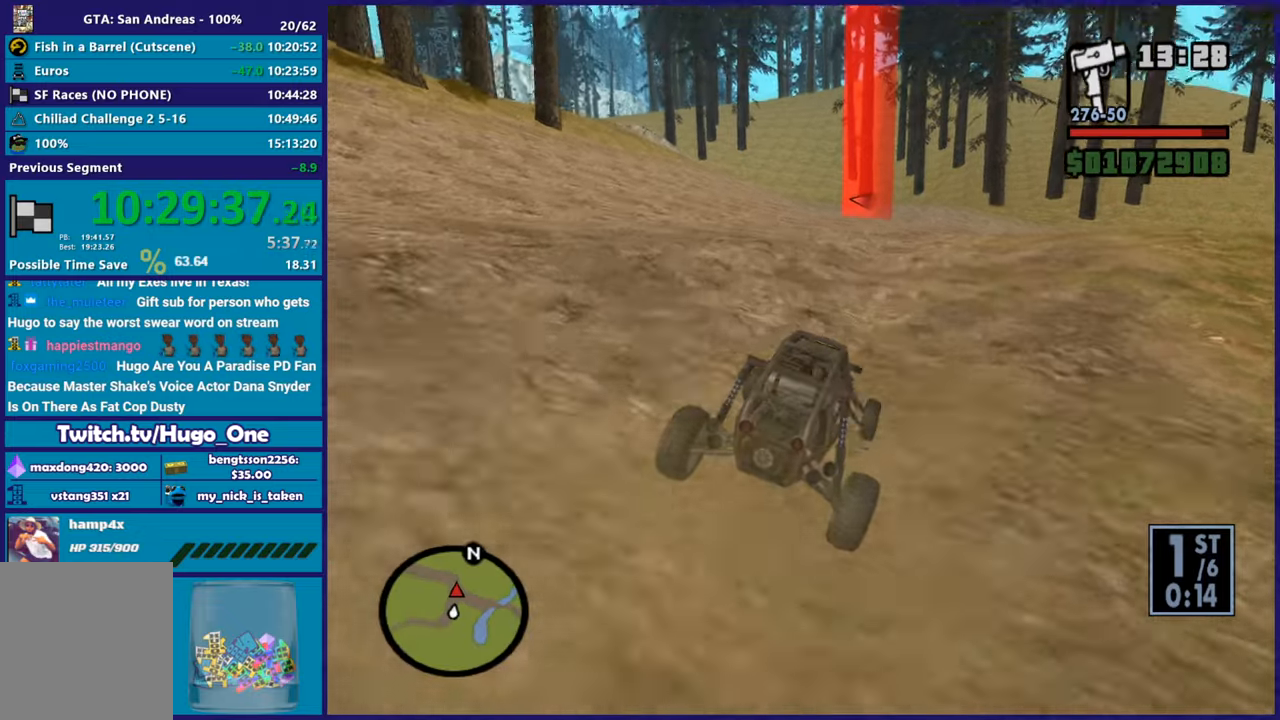
Gameplay with a controller (Xbox layout); each line is a JSON object with the inputs held at the frame after it. "button_events" lists button changes between this image and that frame as [ms after this image, input, new state], when the widget could be followed in between (sticks are given only as held states). This document gives stick clicks only as held states, not as events.
{"buttons": ["R2"], "left_stick": "up-left", "right_stick": "center", "button_events": []}
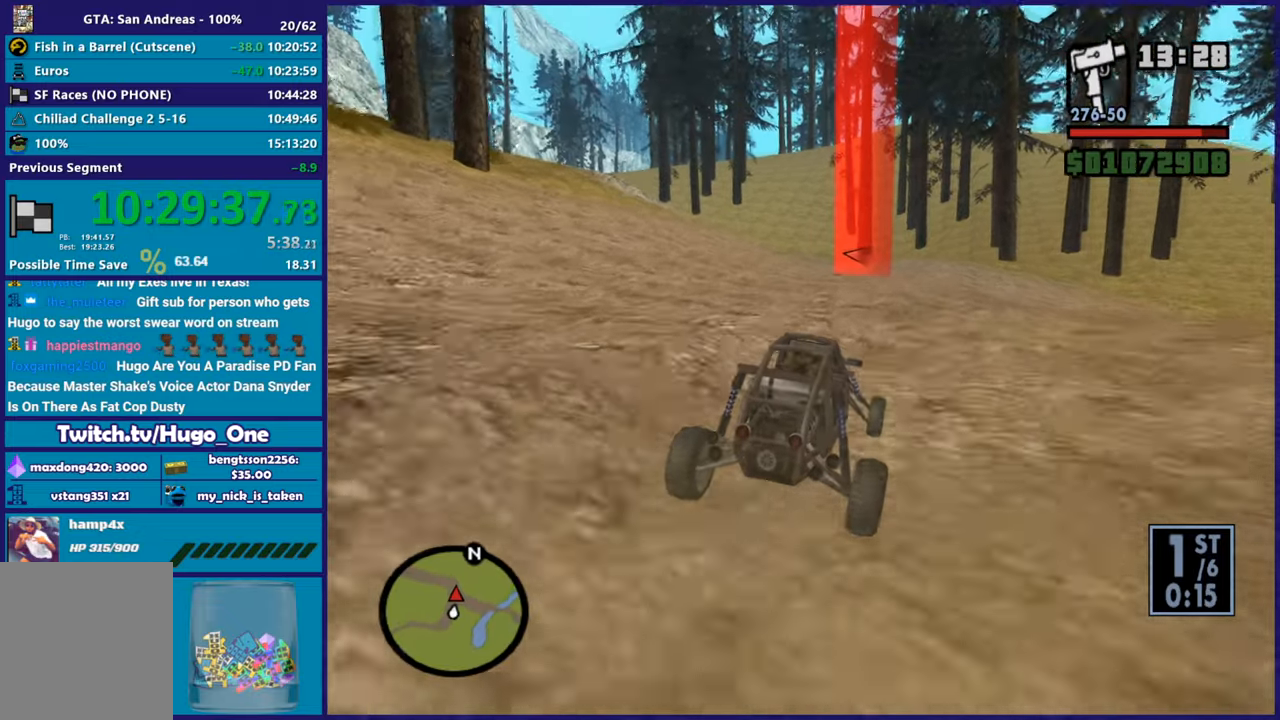
{"buttons": ["R2"], "left_stick": "left", "right_stick": "center", "button_events": []}
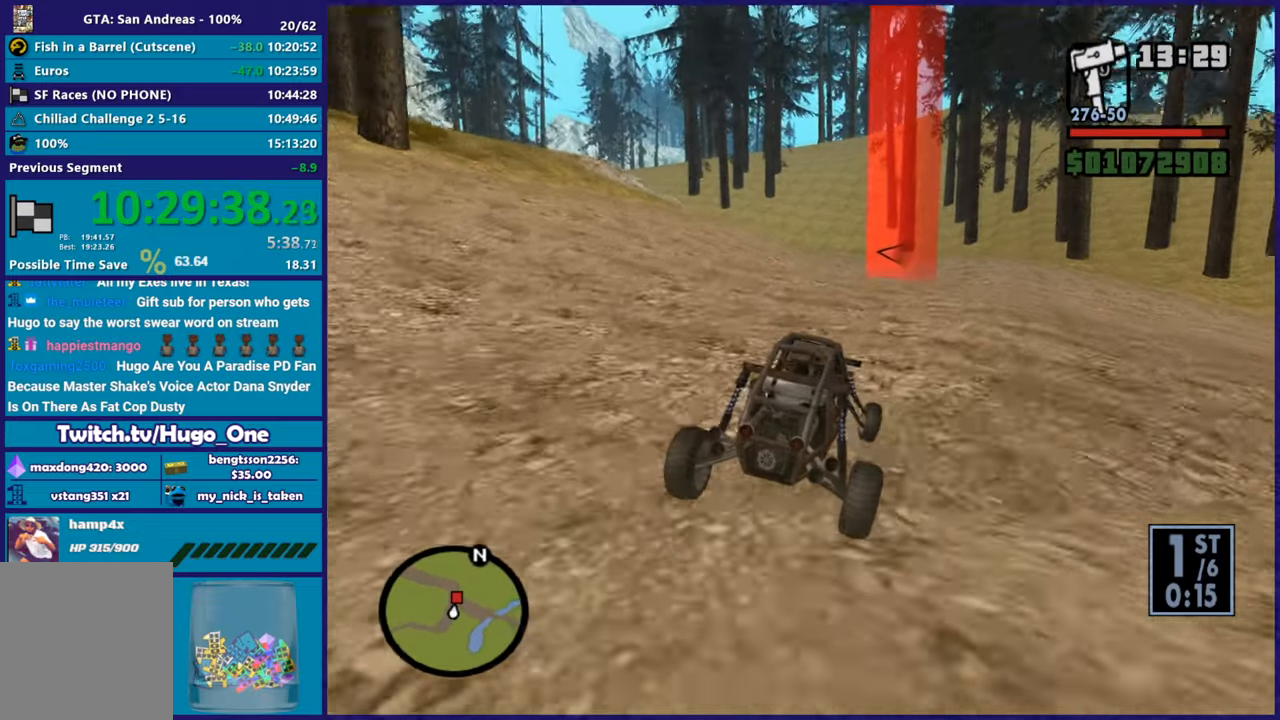
{"buttons": ["R2"], "left_stick": "center", "right_stick": "down-left", "button_events": []}
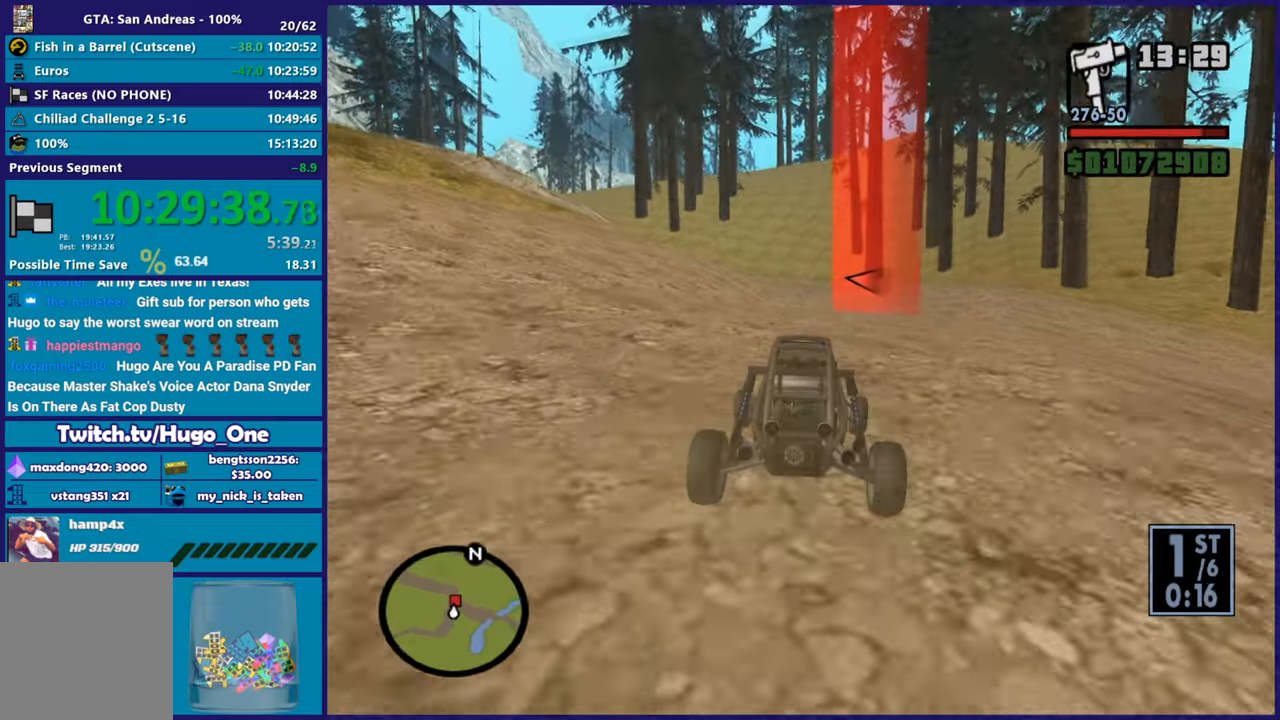
{"buttons": ["R2"], "left_stick": "center", "right_stick": "down-left", "button_events": []}
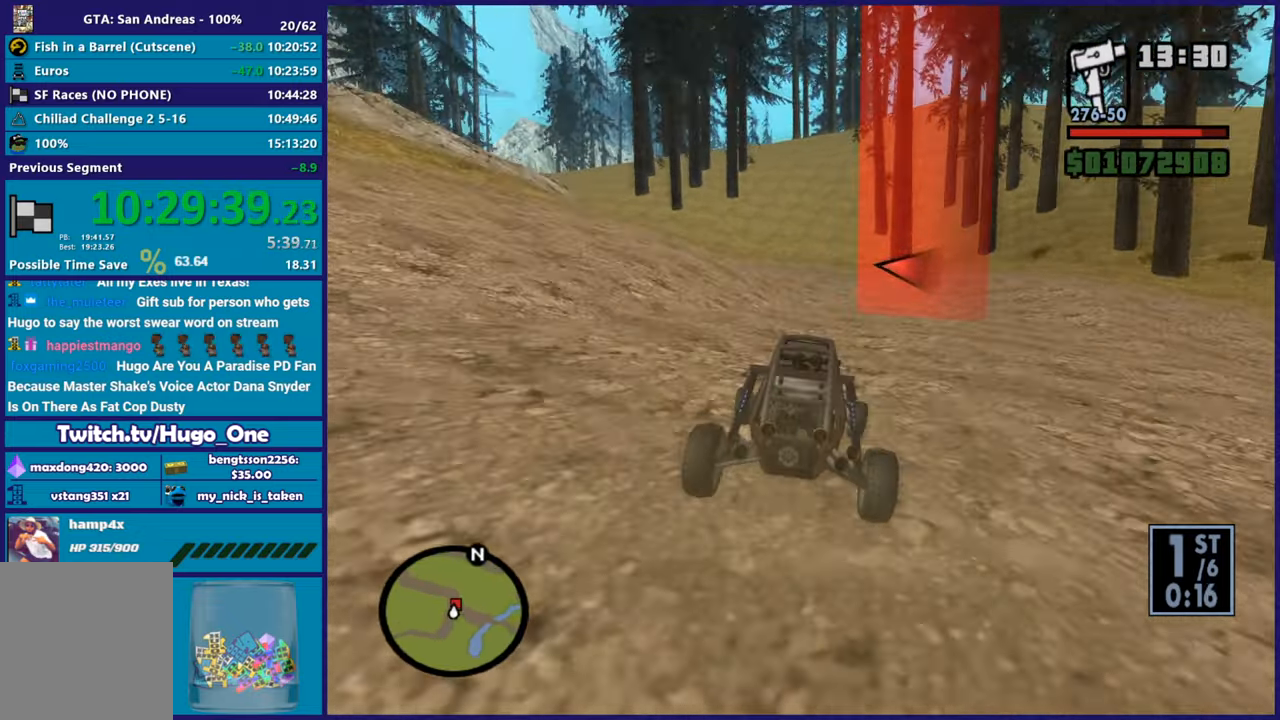
{"buttons": ["R2"], "left_stick": "down-right", "right_stick": "down-left", "button_events": []}
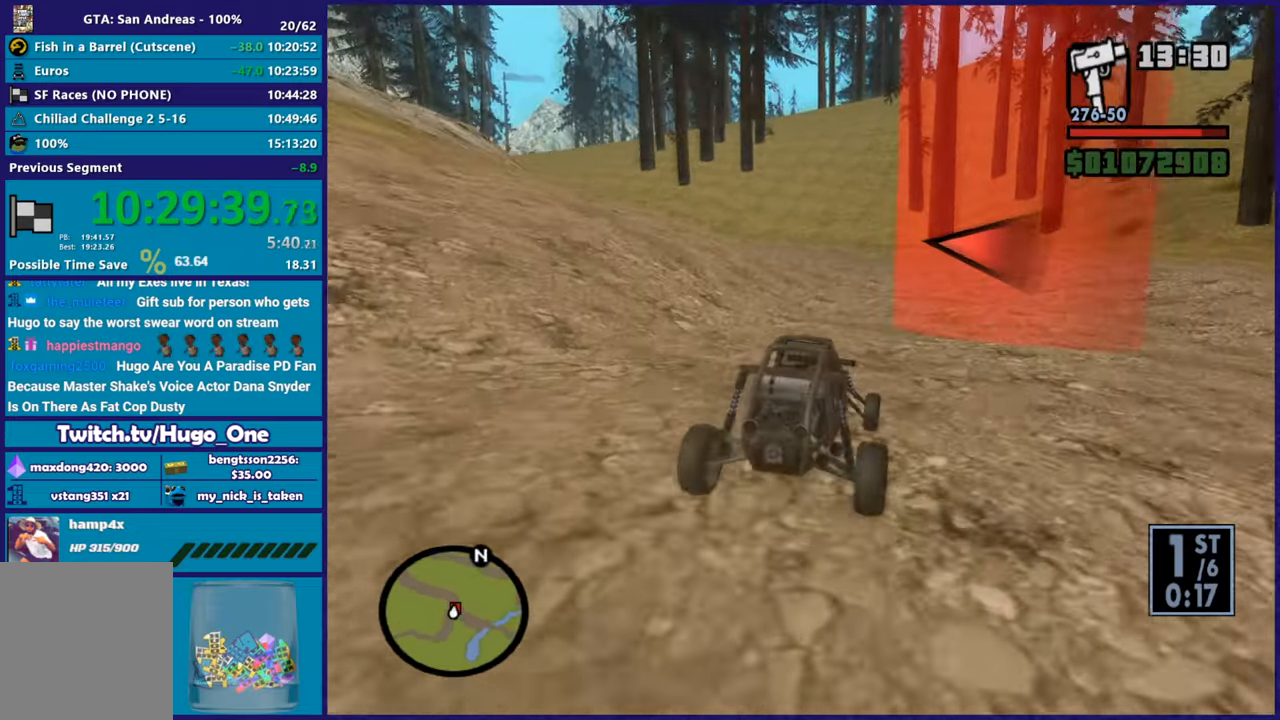
{"buttons": [], "left_stick": "left", "right_stick": "down-left", "button_events": [[184, "R2", "up"], [300, "L2", "down"], [401, "L2", "up"]]}
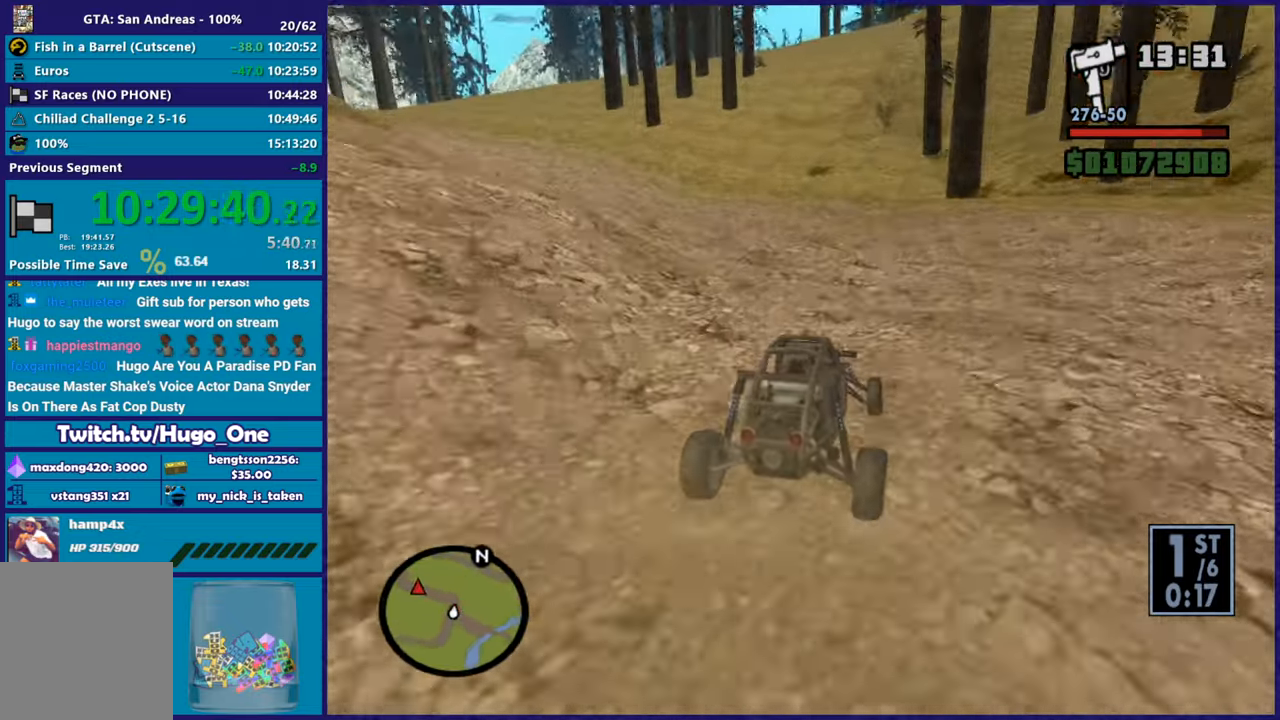
{"buttons": ["L2"], "left_stick": "center", "right_stick": "down-left", "button_events": [[400, "L2", "down"]]}
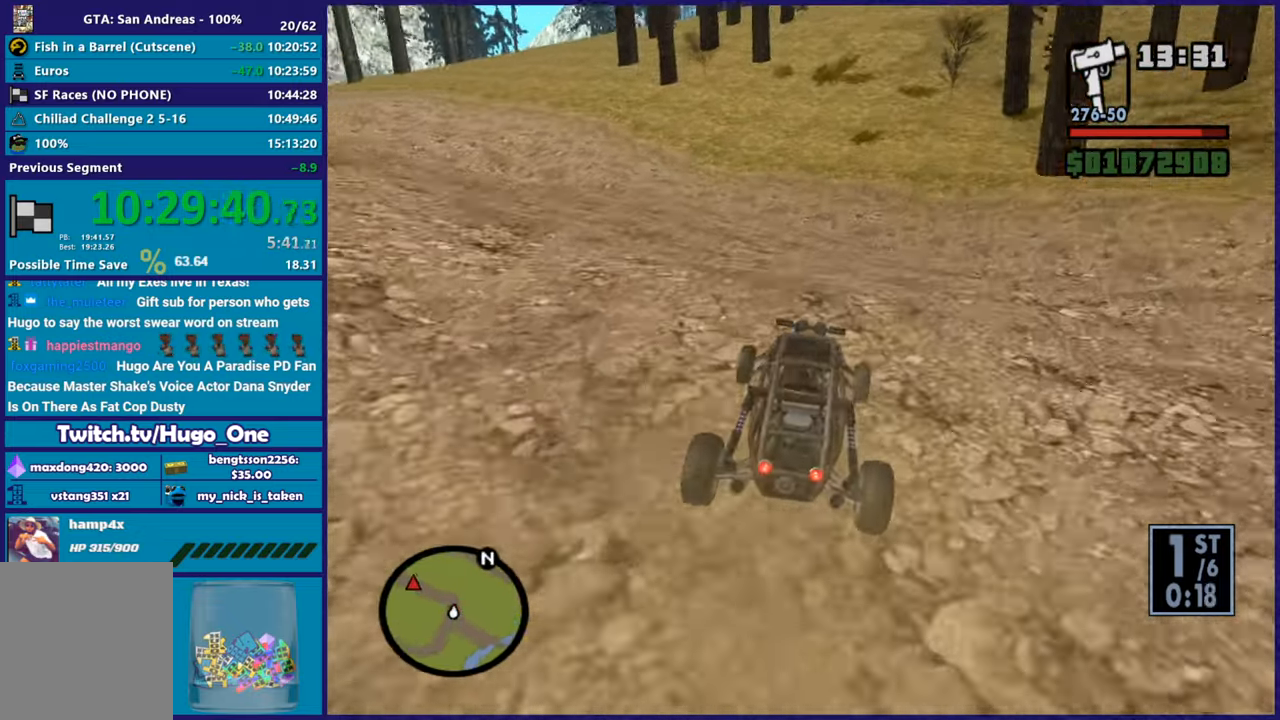
{"buttons": ["R2"], "left_stick": "left", "right_stick": "left", "button_events": [[17, "L2", "up"], [84, "R2", "down"]]}
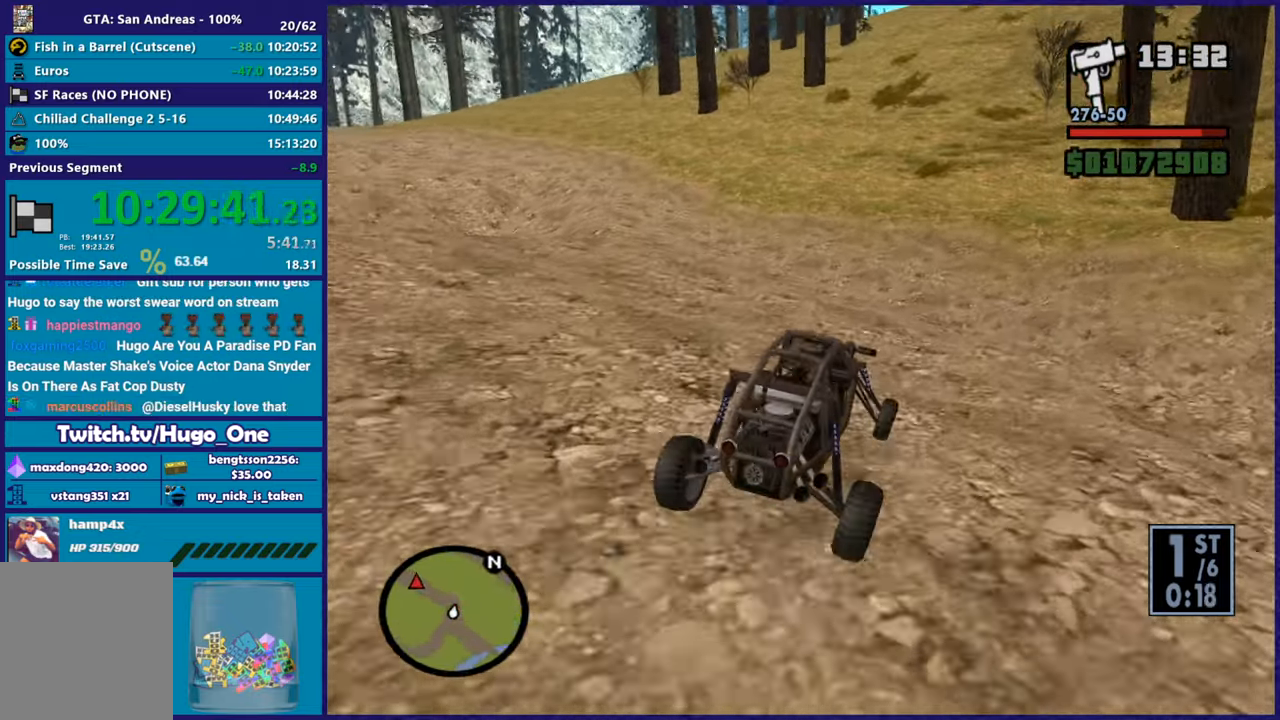
{"buttons": ["R2"], "left_stick": "left", "right_stick": "down-left", "button_events": []}
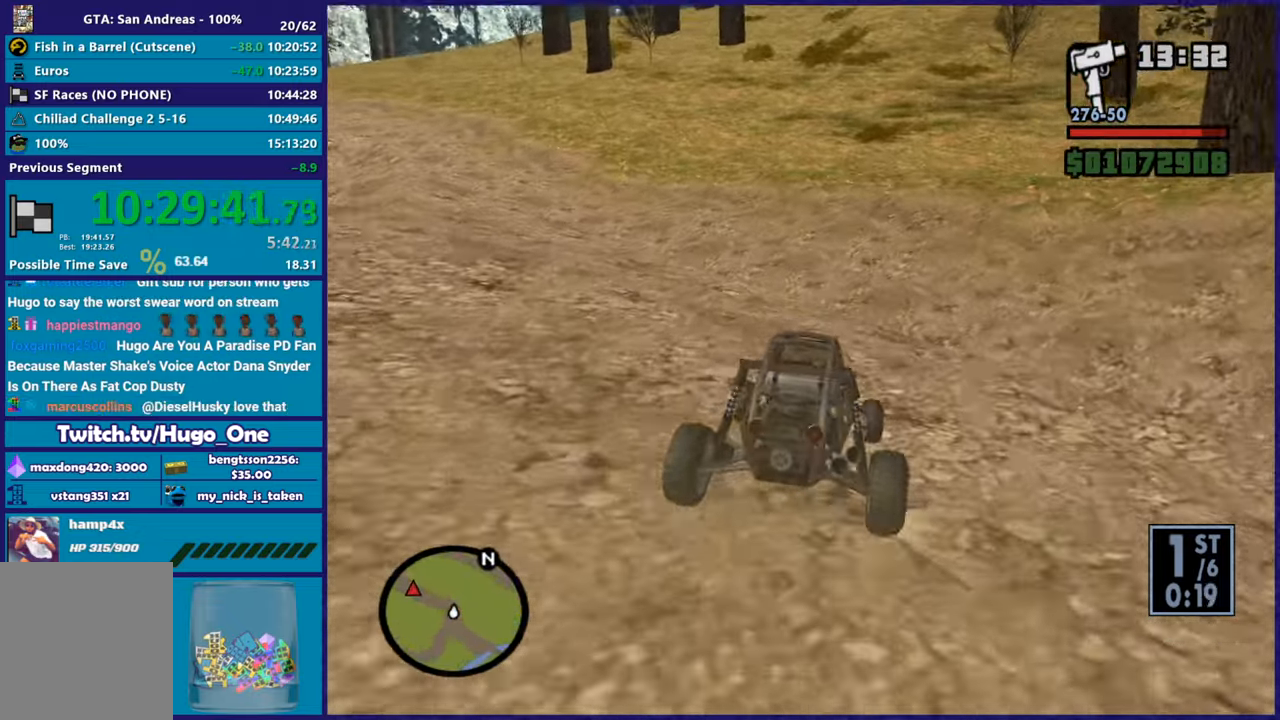
{"buttons": ["R2"], "left_stick": "center", "right_stick": "left", "button_events": []}
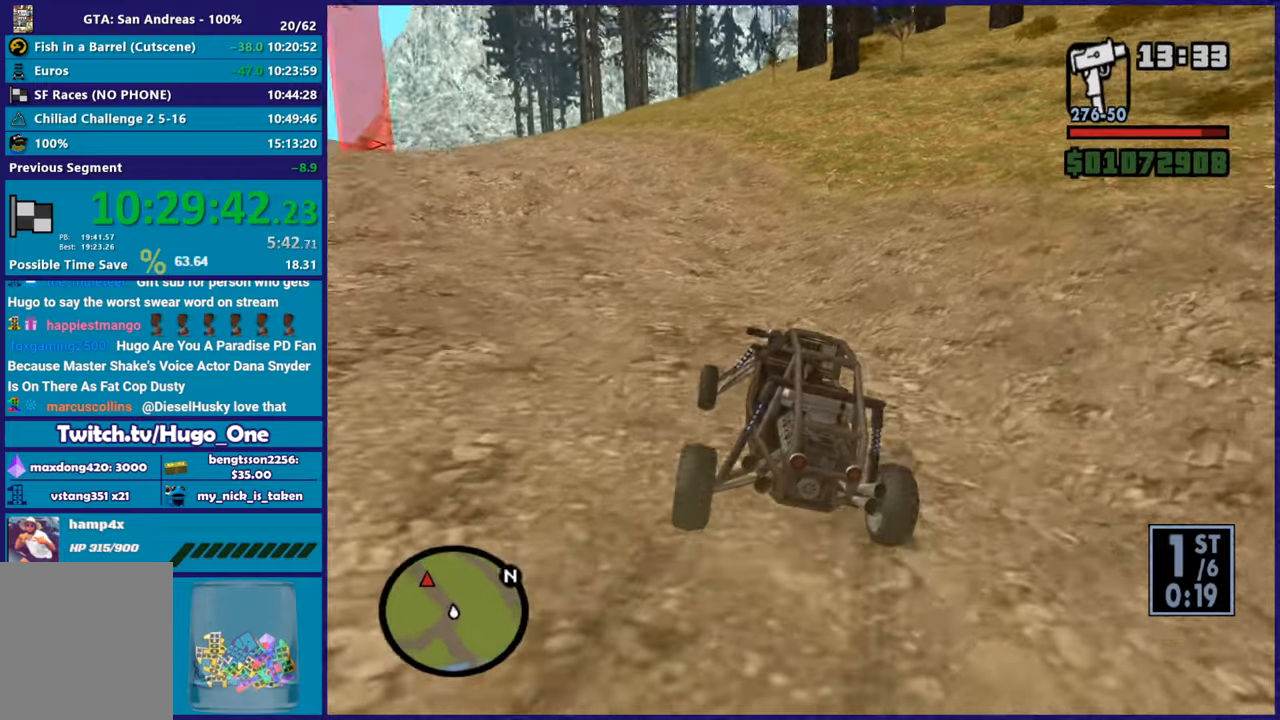
{"buttons": ["R2"], "left_stick": "right", "right_stick": "left", "button_events": []}
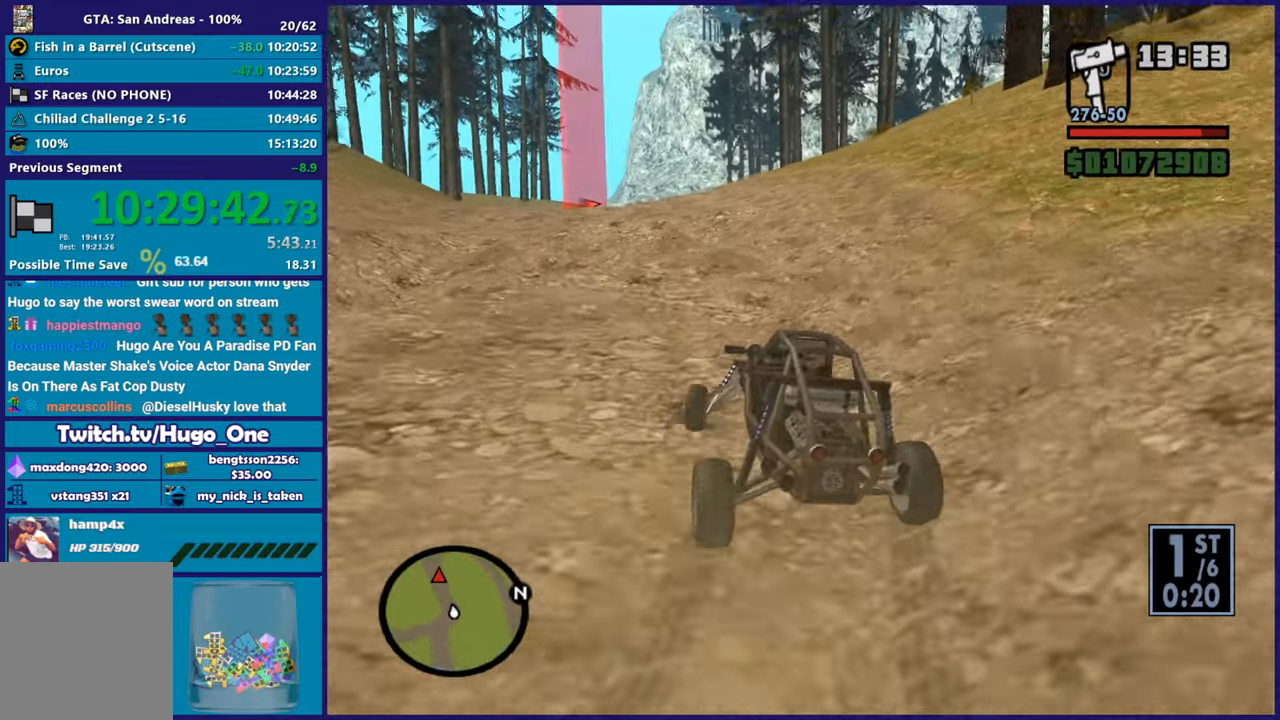
{"buttons": ["R2"], "left_stick": "center", "right_stick": "center", "button_events": []}
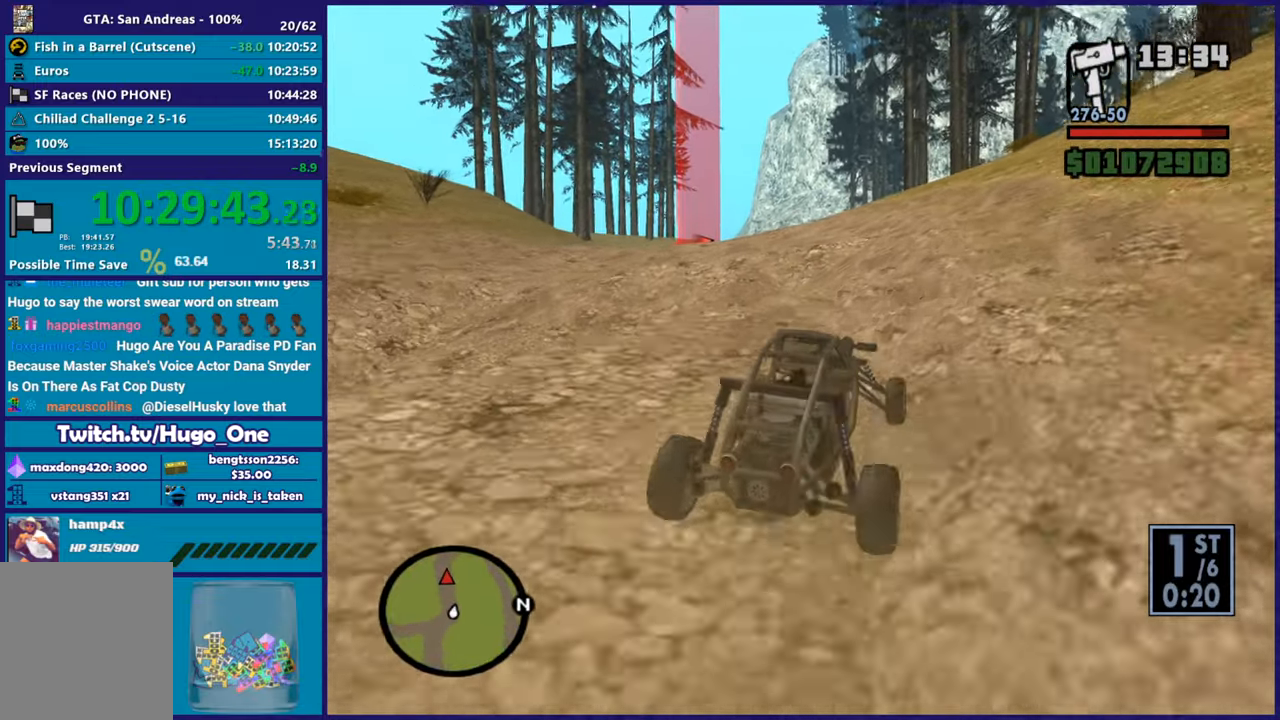
{"buttons": ["R2"], "left_stick": "center", "right_stick": "up-right", "button_events": []}
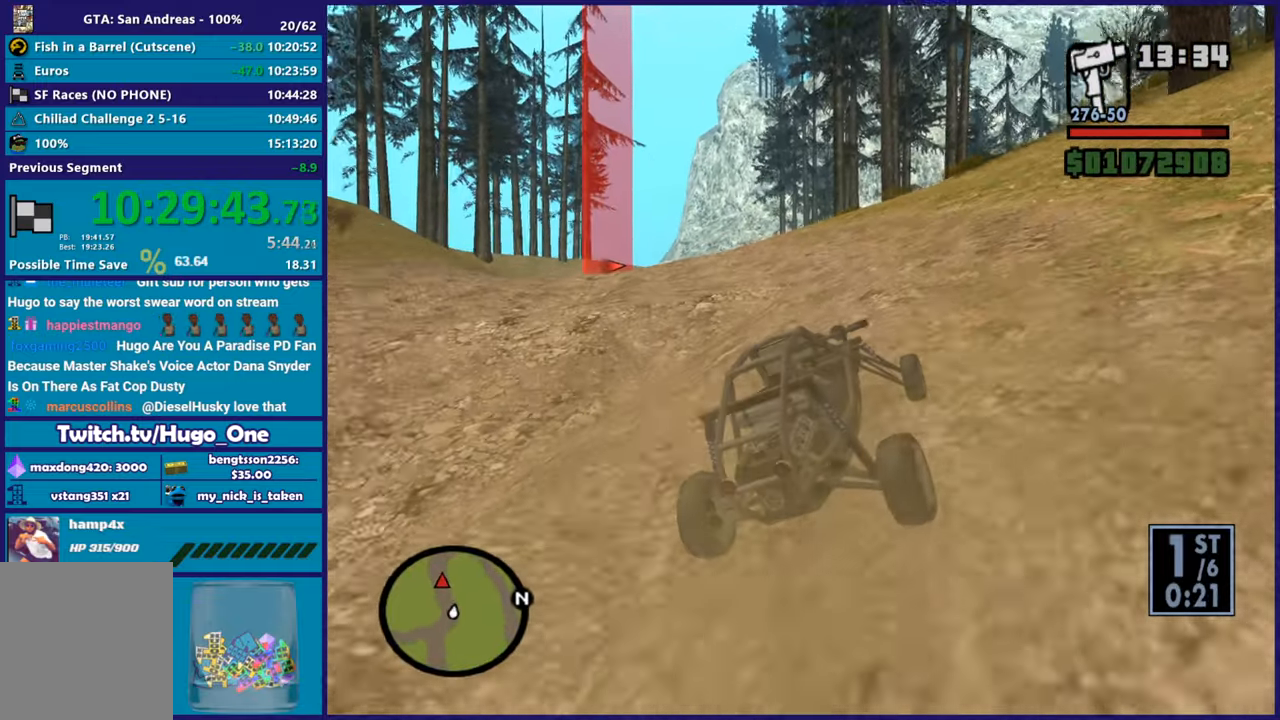
{"buttons": ["R2"], "left_stick": "left", "right_stick": "down-left", "button_events": []}
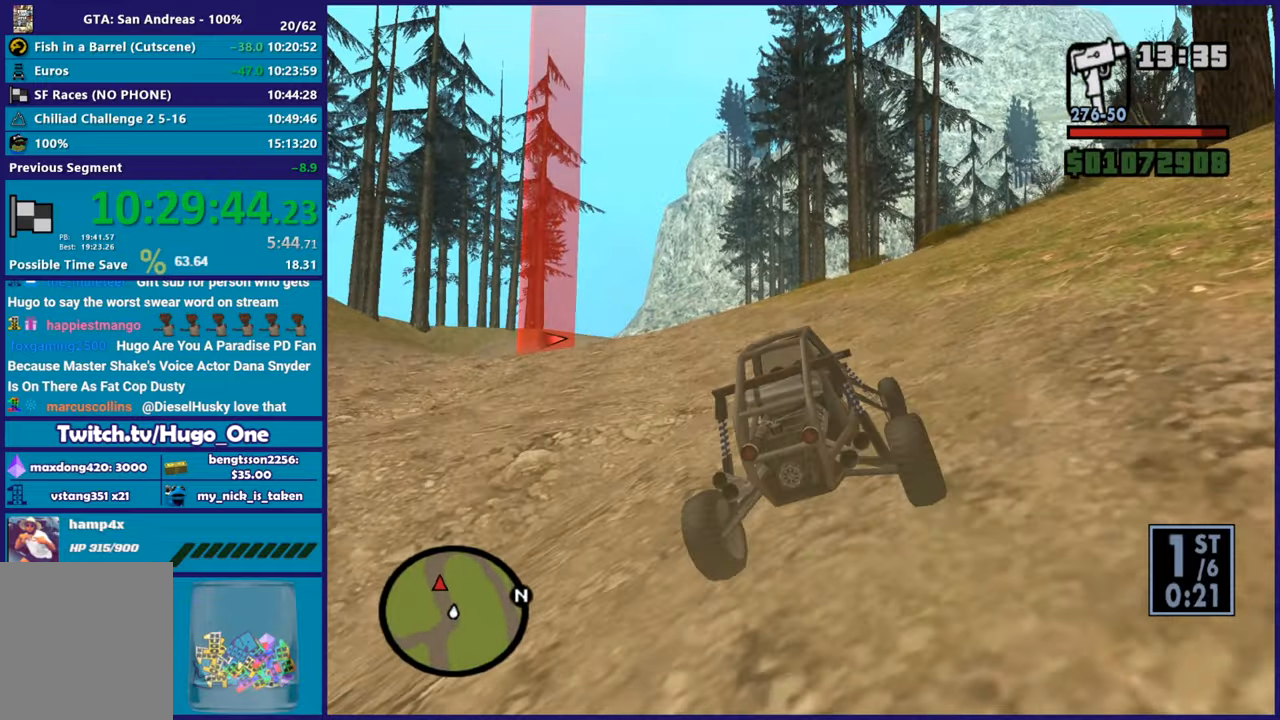
{"buttons": ["R2"], "left_stick": "center", "right_stick": "down-left", "button_events": []}